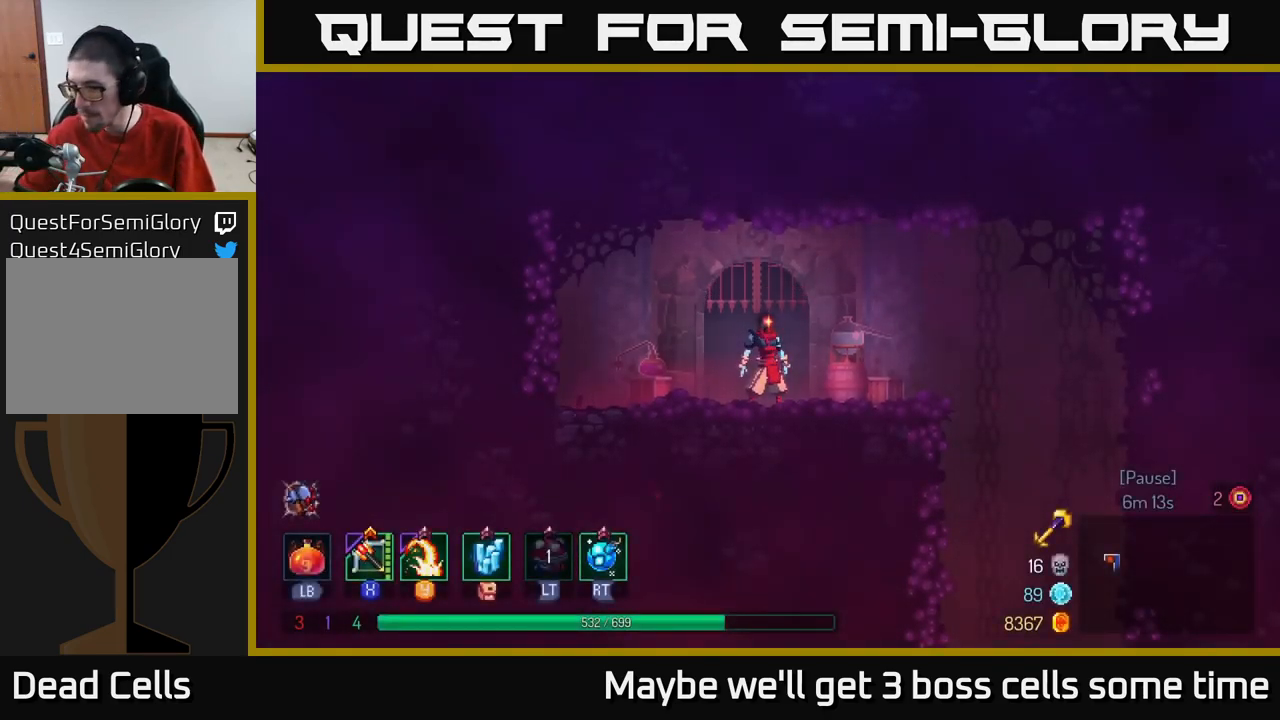
Gameplay with a controller (Xbox layout); each line is a JSON object with the inputs held at the frame after it. "events" lists button and stick changes between this image and that frame as [ms after this image, input, new state], when the widget could be followed in between.
{"buttons": [], "left_stick": "right", "right_stick": "center", "events": [[216, "left_stick", "right"]]}
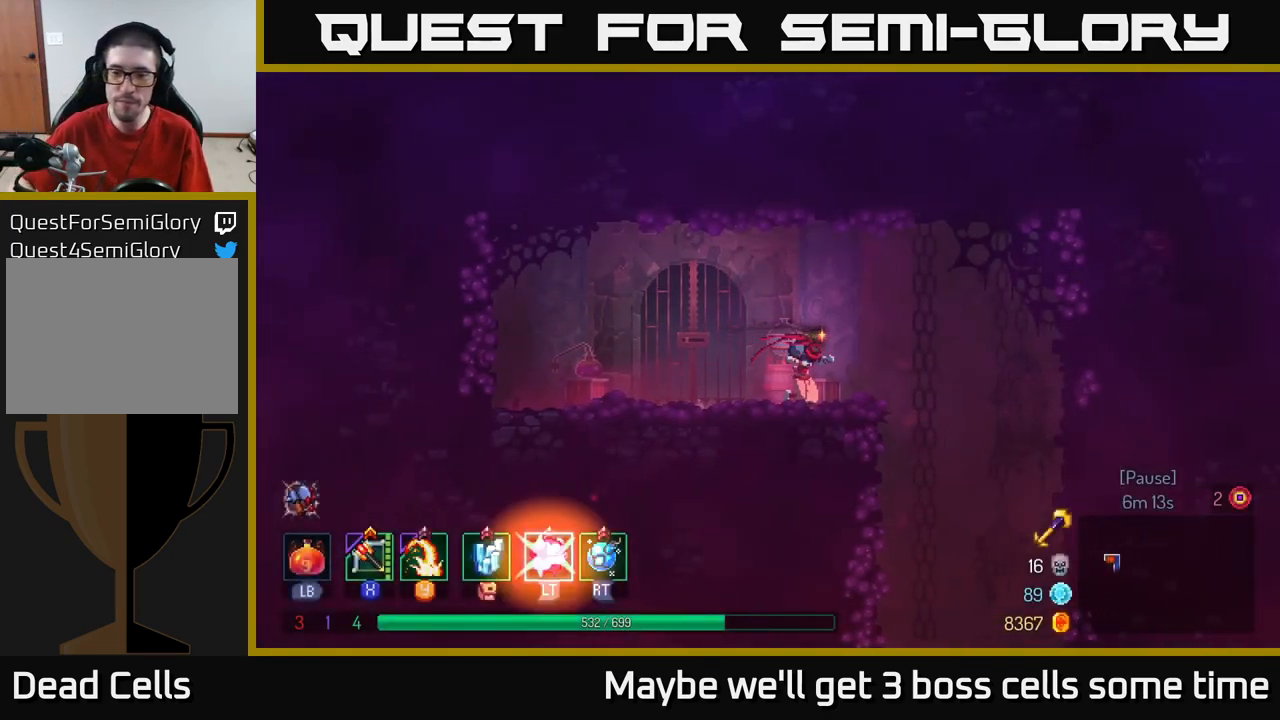
{"buttons": ["A"], "left_stick": "down", "right_stick": "center", "events": [[416, "left_stick", "down"], [433, "A", "down"]]}
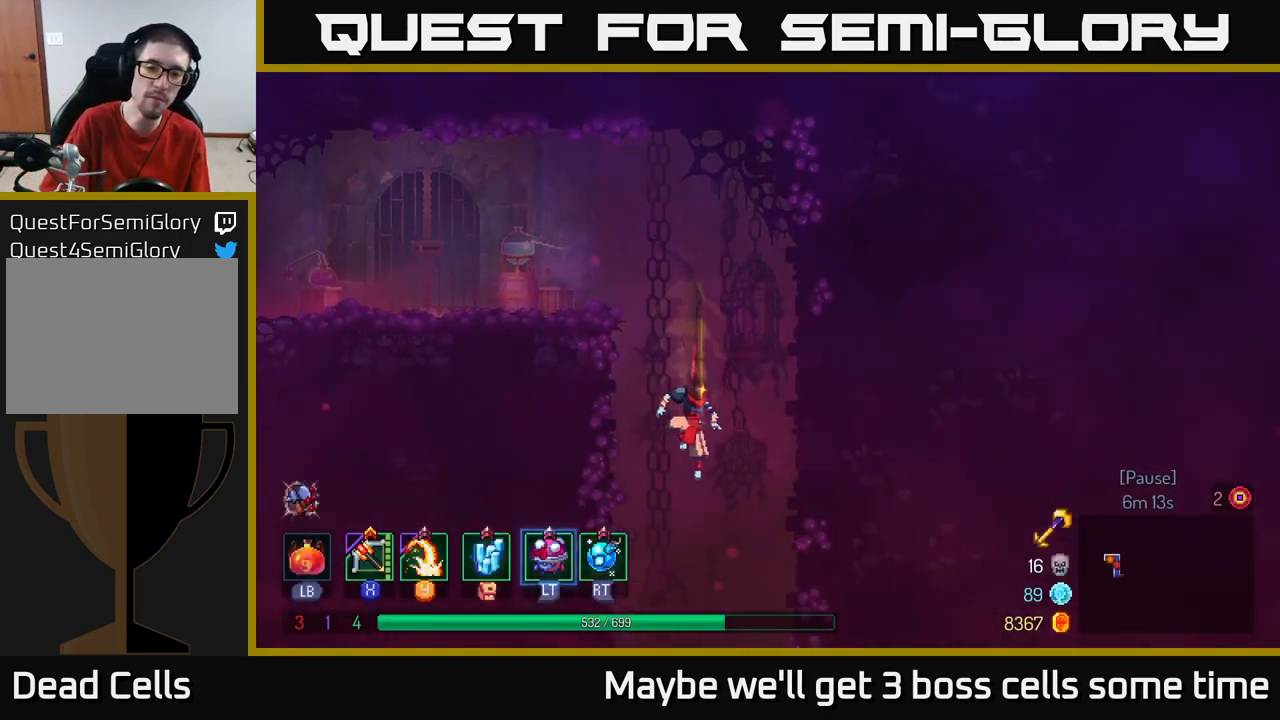
{"buttons": [], "left_stick": "center", "right_stick": "center", "events": [[16, "A", "up"], [100, "left_stick", "center"]]}
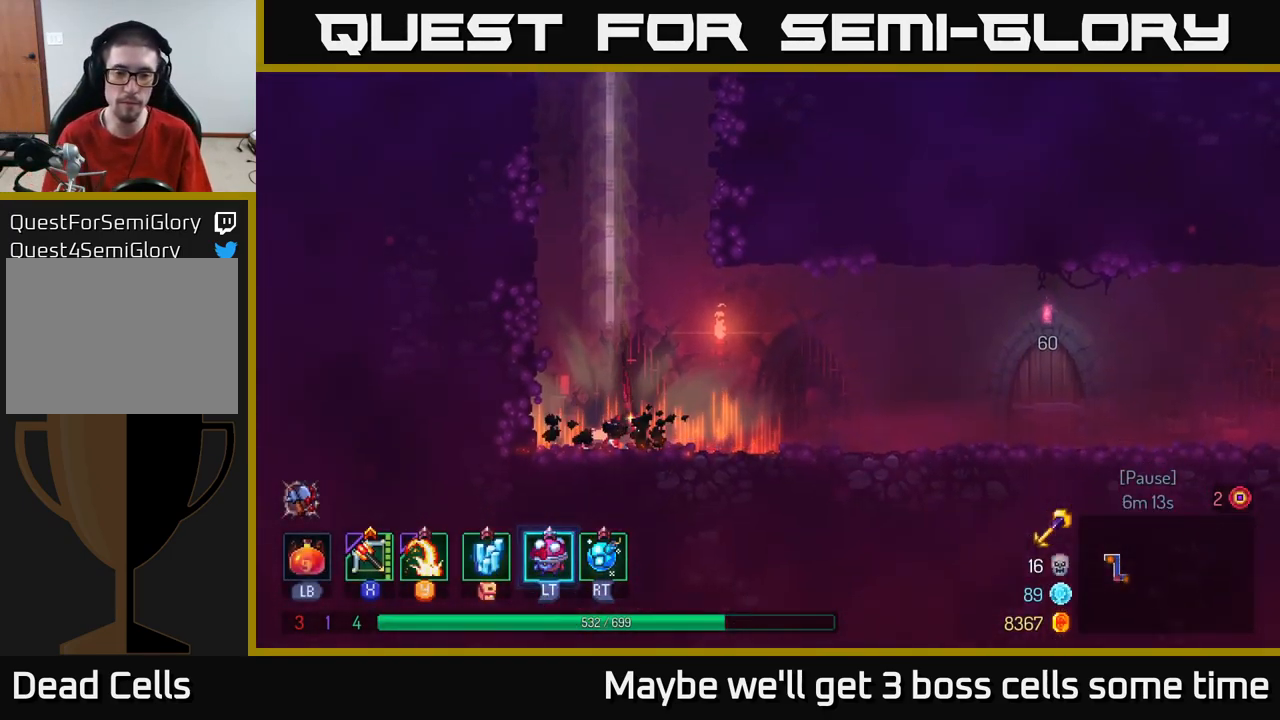
{"buttons": [], "left_stick": "right", "right_stick": "center", "events": [[16, "left_stick", "right"], [50, "B", "down"], [150, "B", "up"]]}
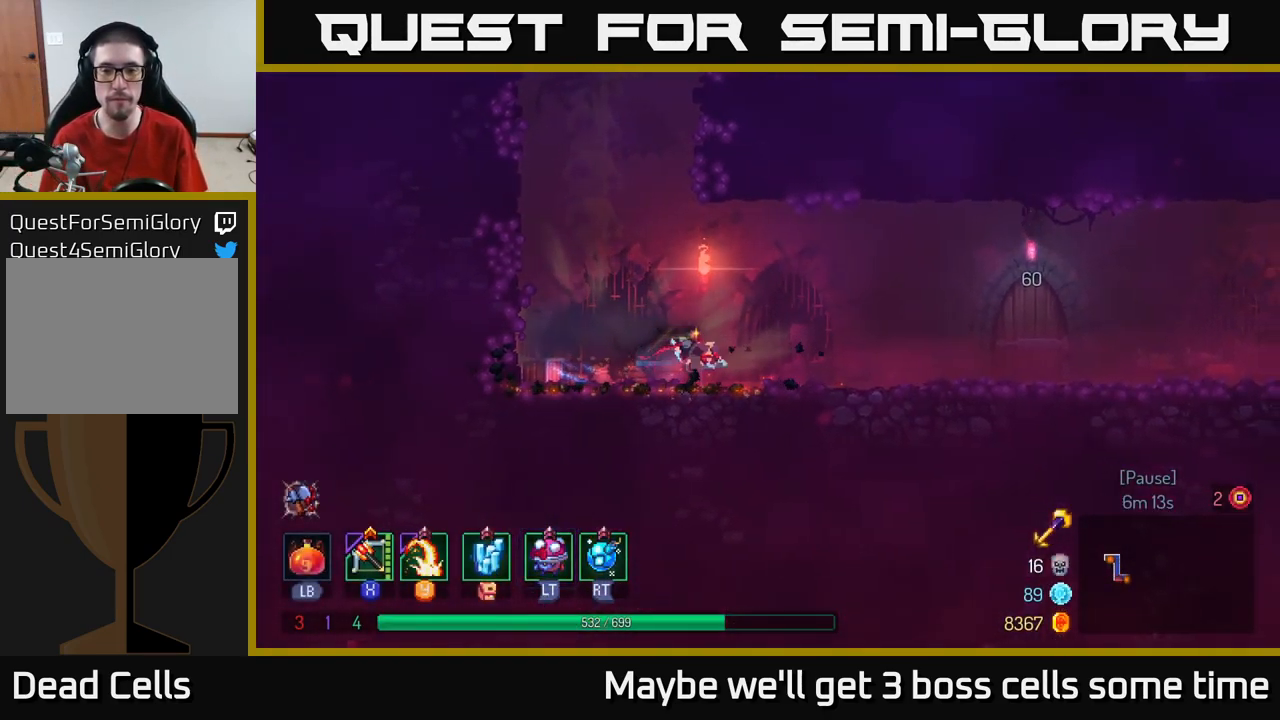
{"buttons": [], "left_stick": "right", "right_stick": "center", "events": []}
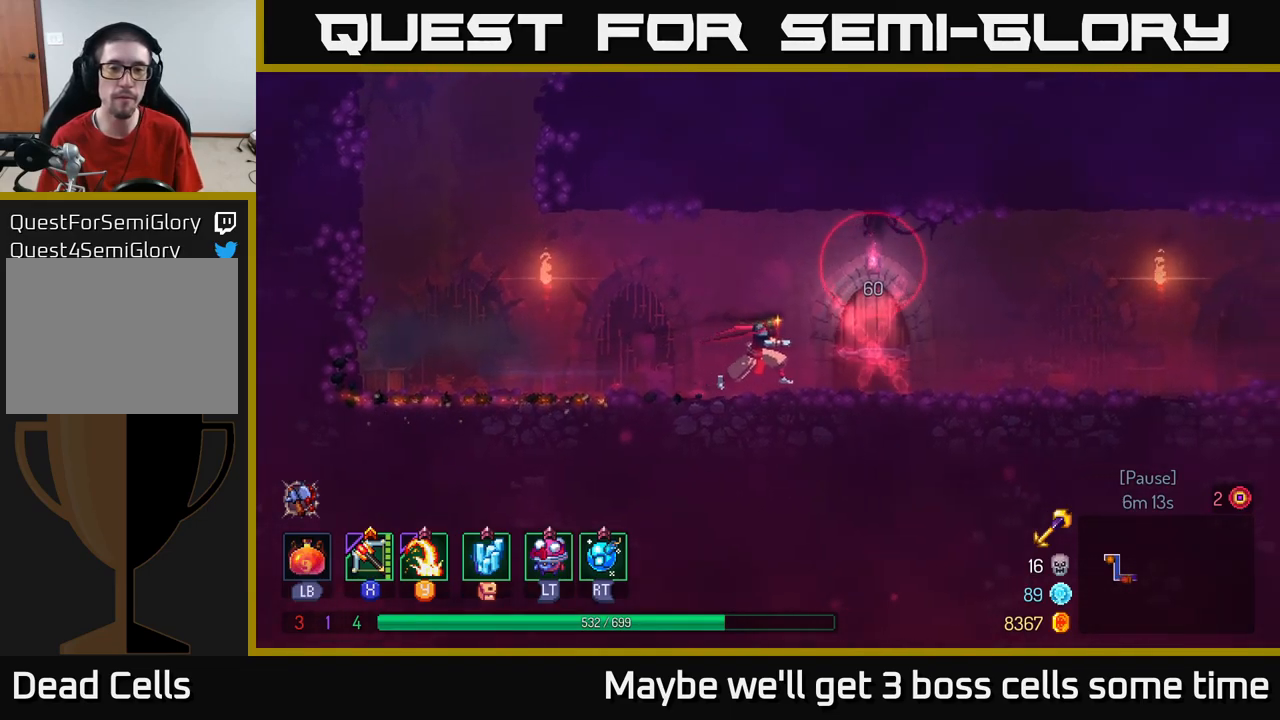
{"buttons": [], "left_stick": "right", "right_stick": "center", "events": []}
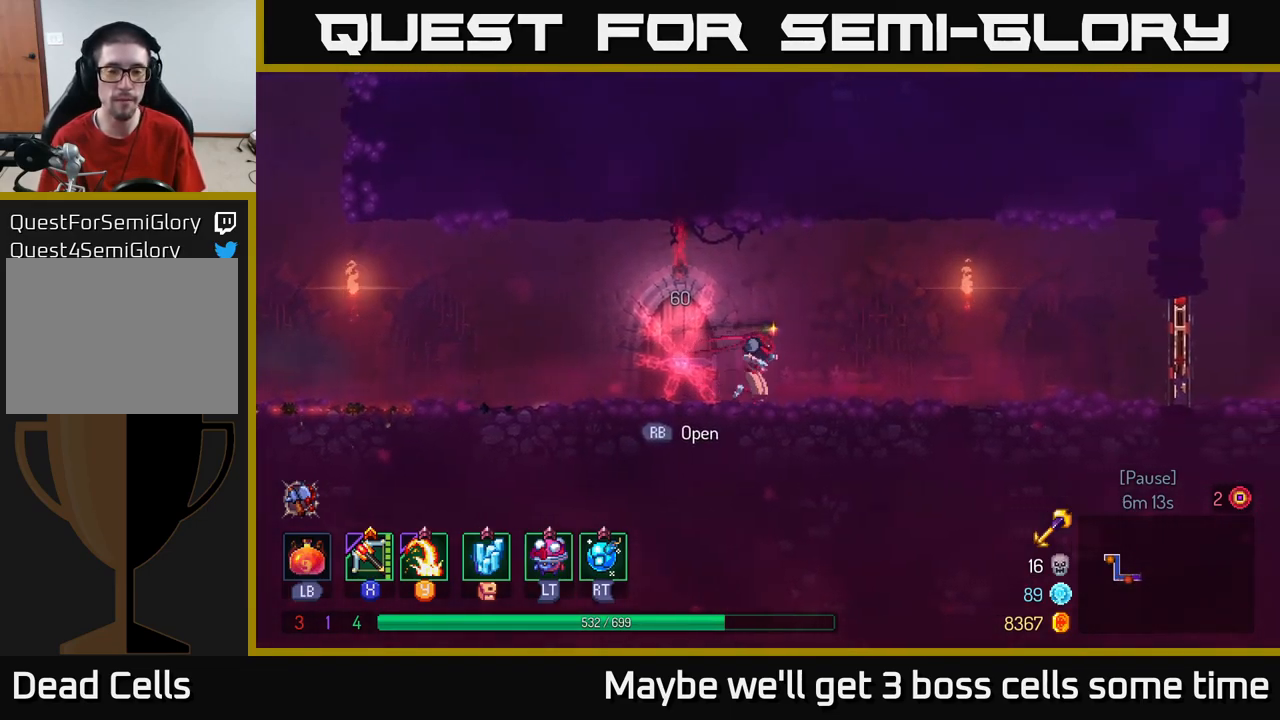
{"buttons": [], "left_stick": "left", "right_stick": "center", "events": [[200, "left_stick", "center"], [367, "left_stick", "left"]]}
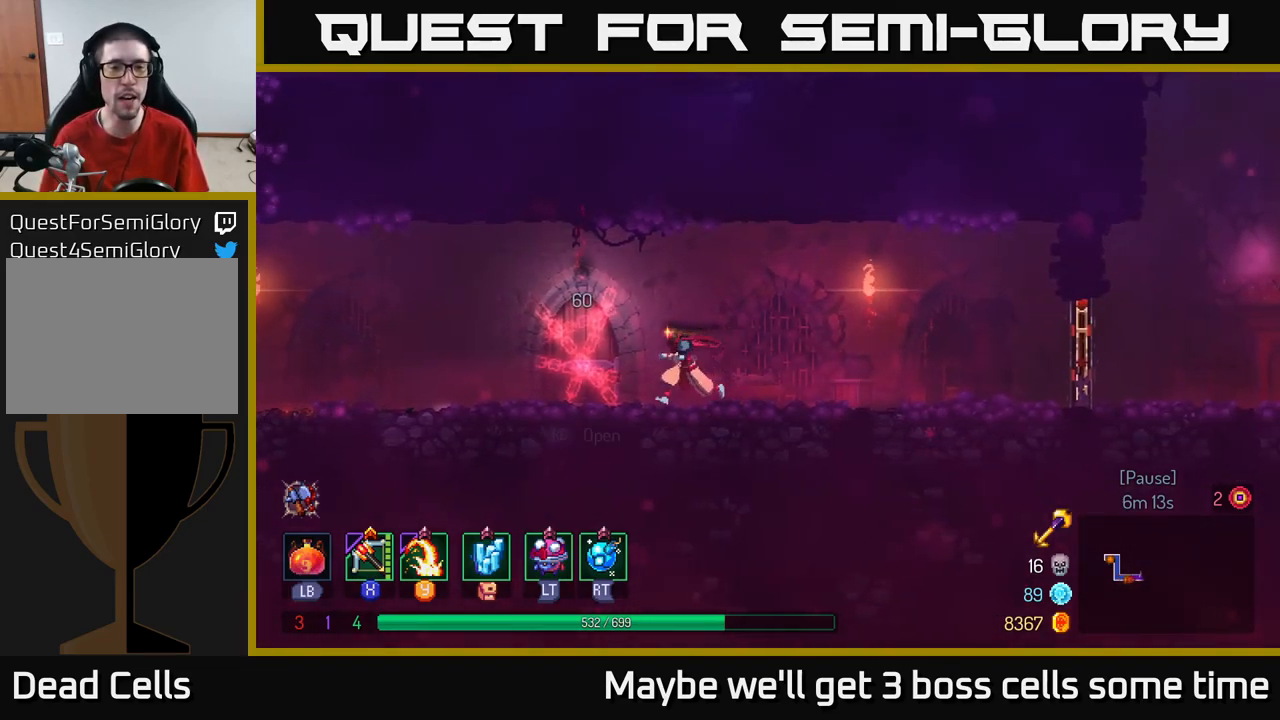
{"buttons": [], "left_stick": "center", "right_stick": "center", "events": [[67, "left_stick", "center"]]}
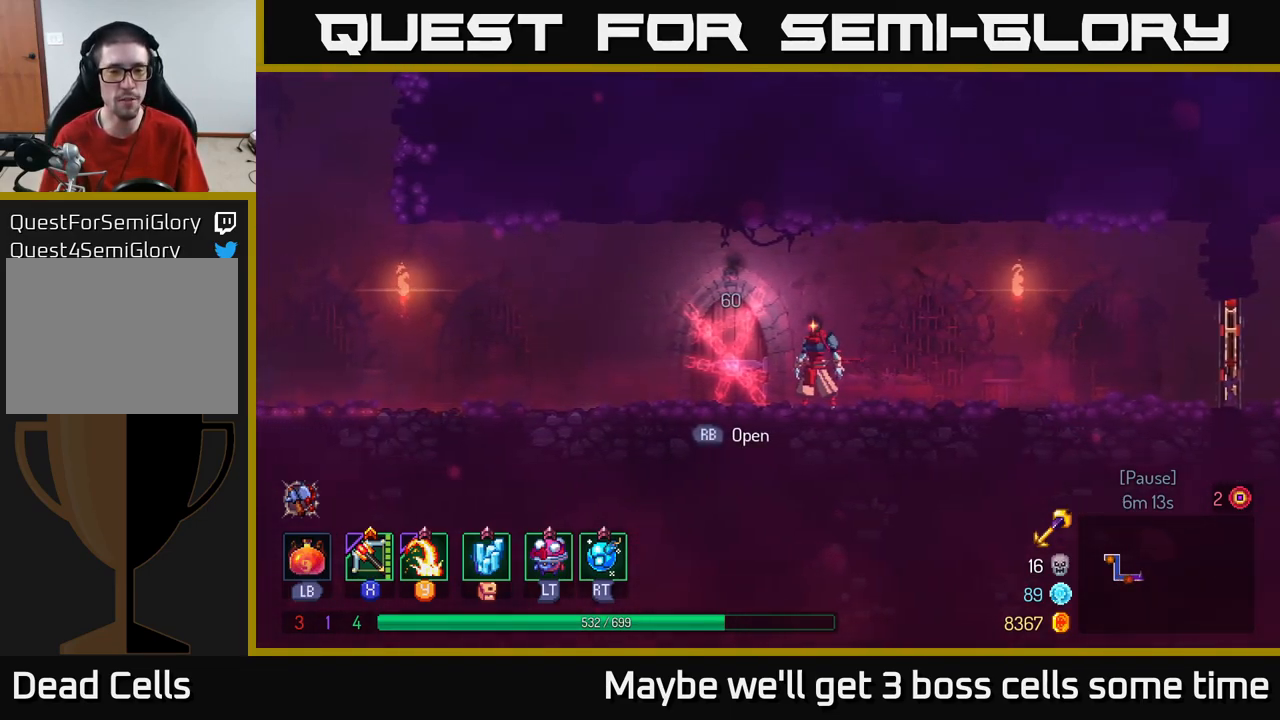
{"buttons": [], "left_stick": "right", "right_stick": "center", "events": [[233, "left_stick", "right"]]}
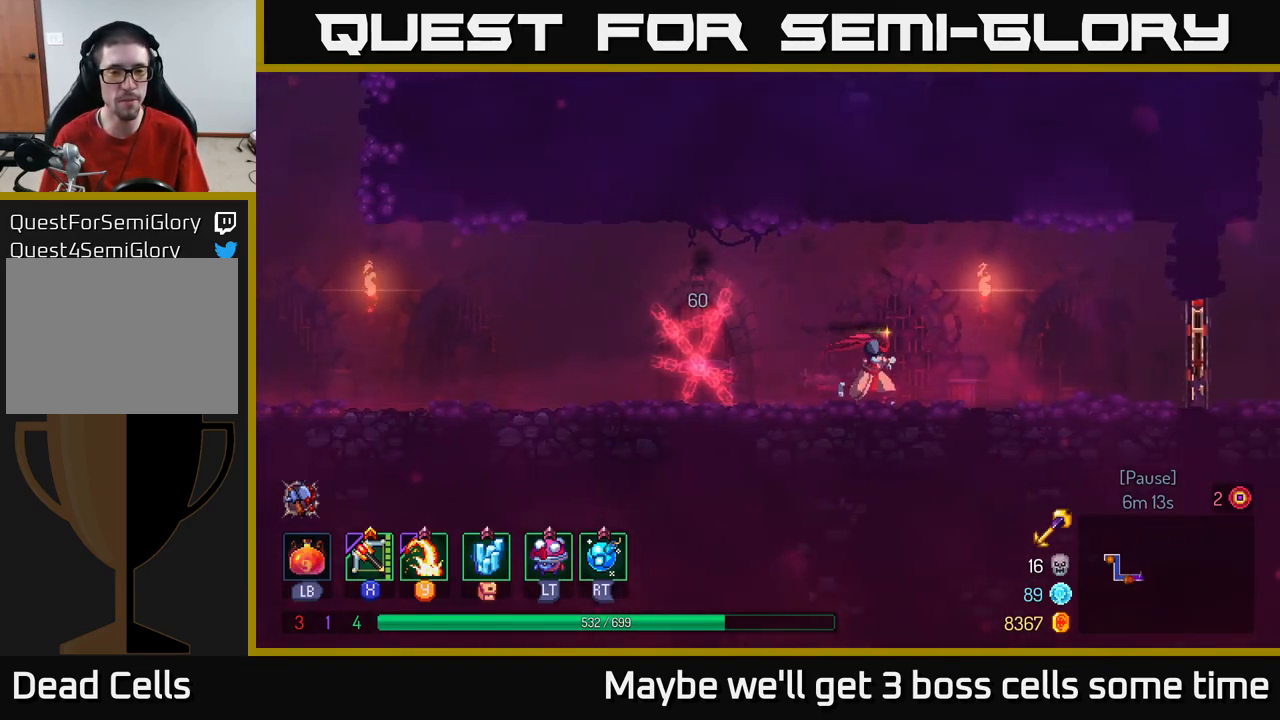
{"buttons": [], "left_stick": "right", "right_stick": "center", "events": []}
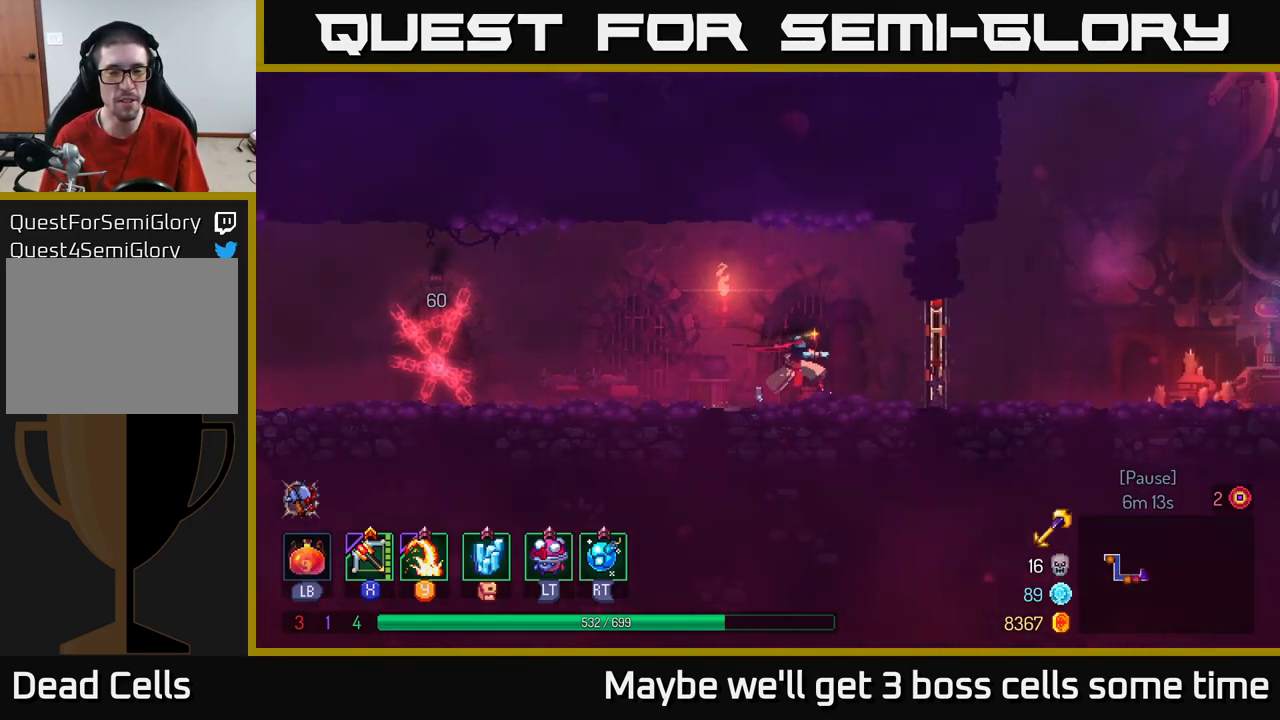
{"buttons": [], "left_stick": "left", "right_stick": "center", "events": [[50, "left_stick", "center"], [117, "left_stick", "left"]]}
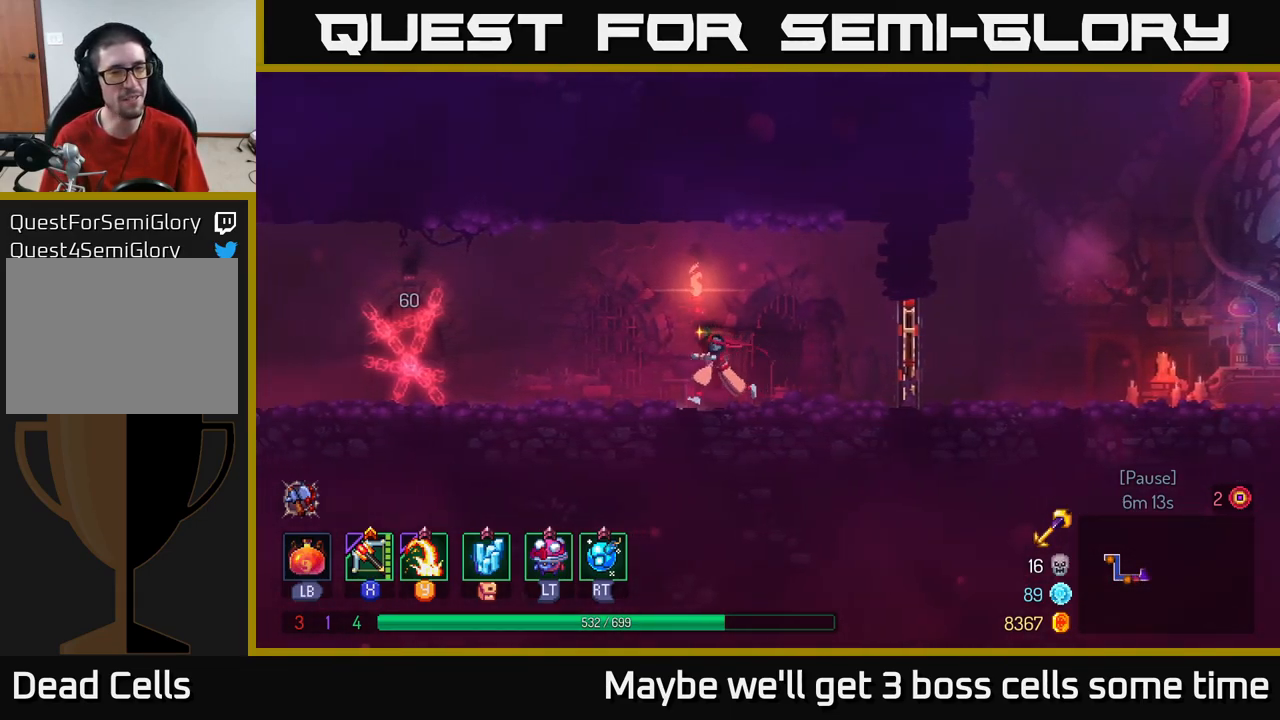
{"buttons": [], "left_stick": "center", "right_stick": "center", "events": [[233, "left_stick", "center"]]}
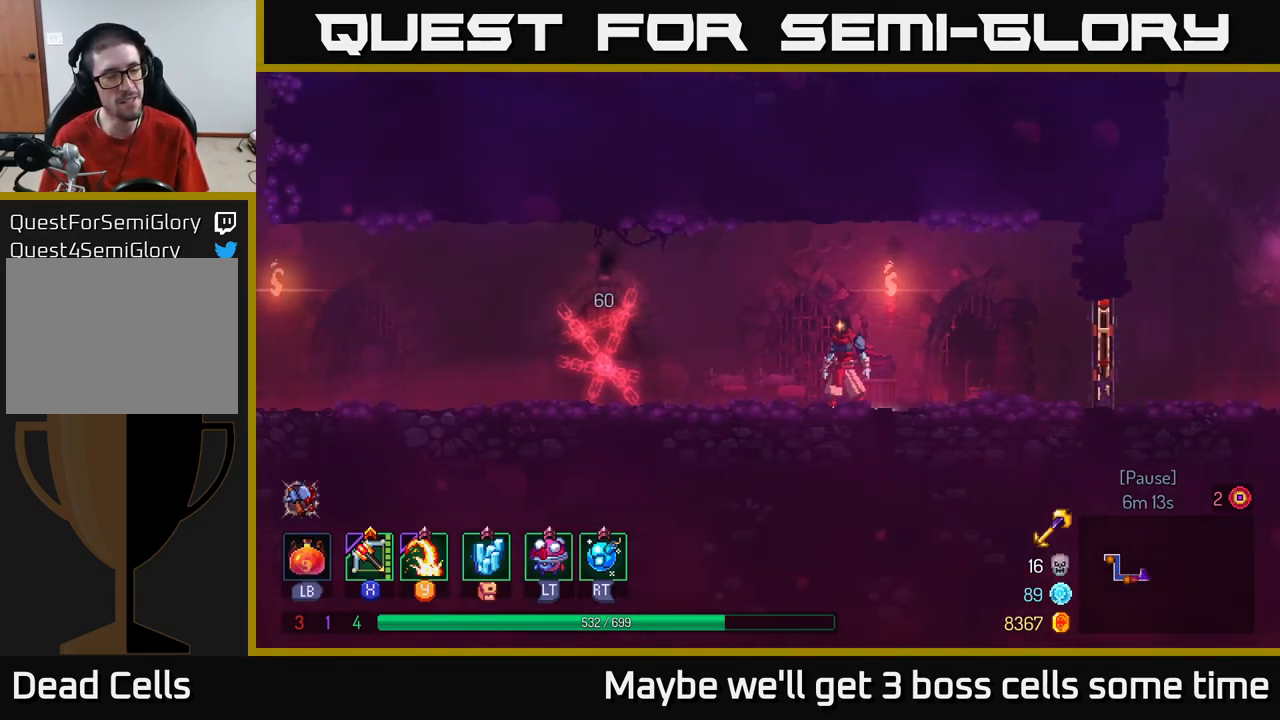
{"buttons": [], "left_stick": "right", "right_stick": "center", "events": [[183, "left_stick", "right"]]}
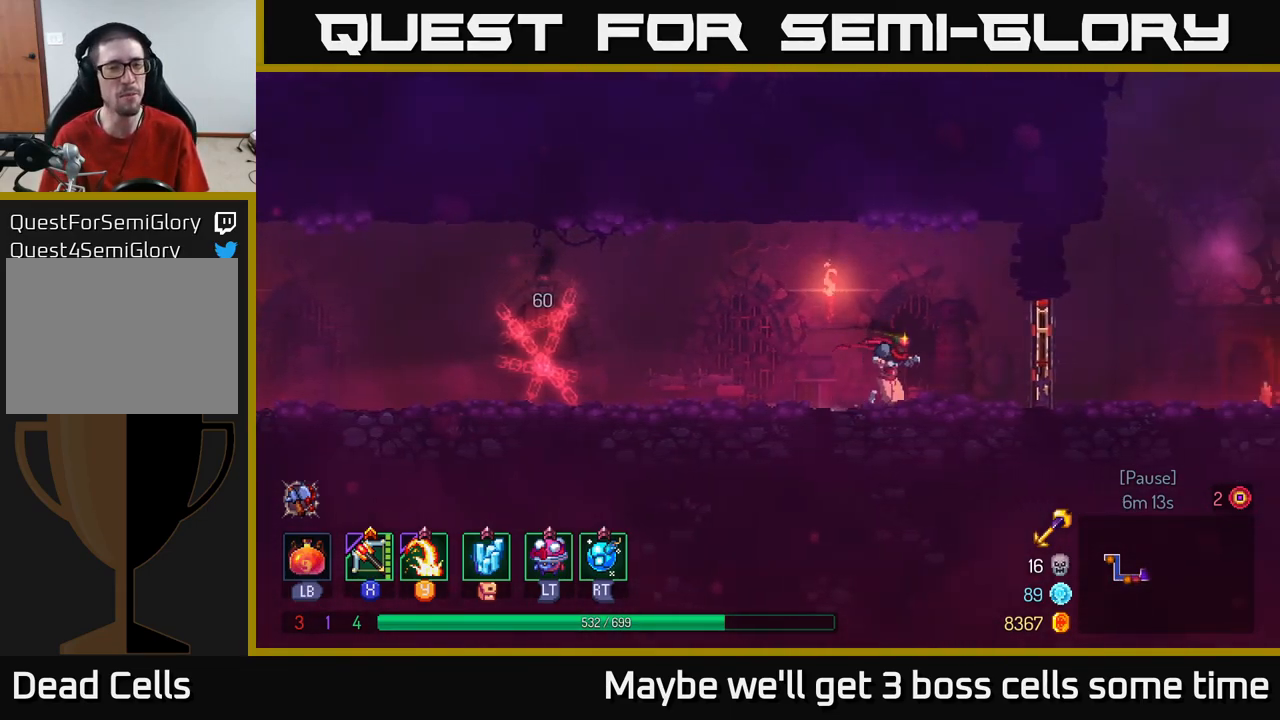
{"buttons": [], "left_stick": "right", "right_stick": "center", "events": [[317, "R1", "down"], [417, "R1", "up"]]}
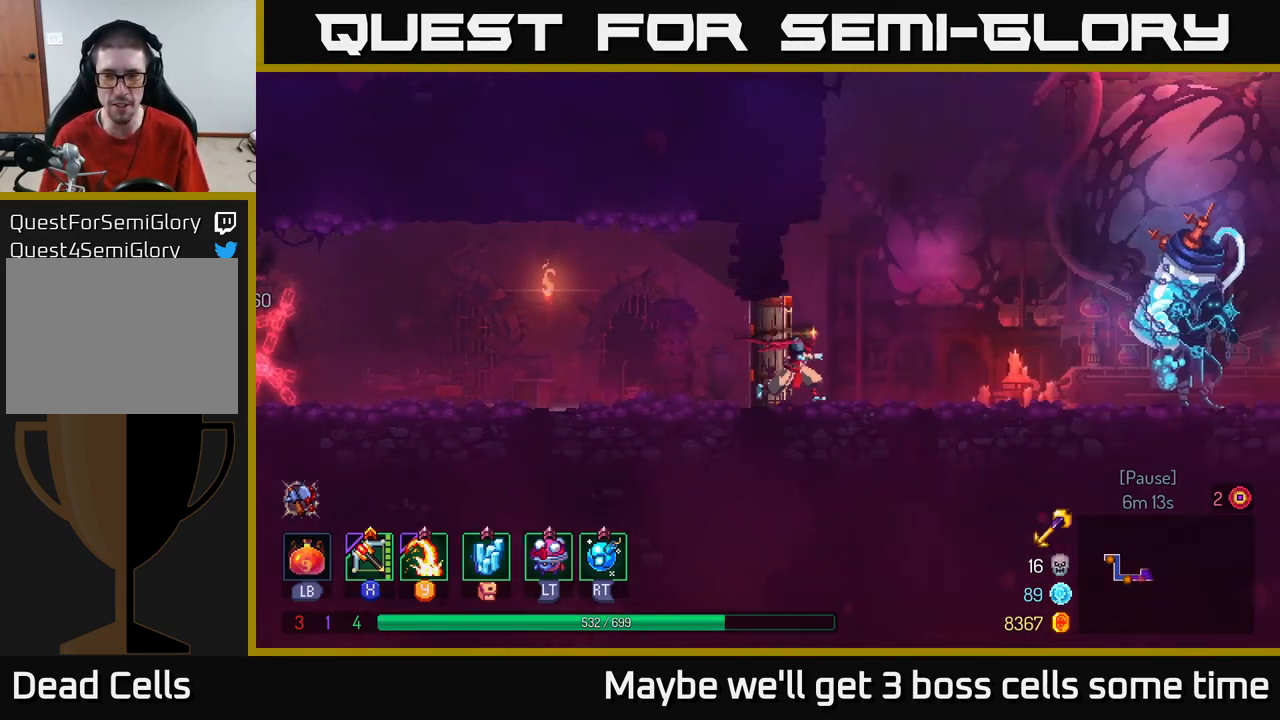
{"buttons": [], "left_stick": "right", "right_stick": "center", "events": [[299, "B", "down"], [416, "B", "up"]]}
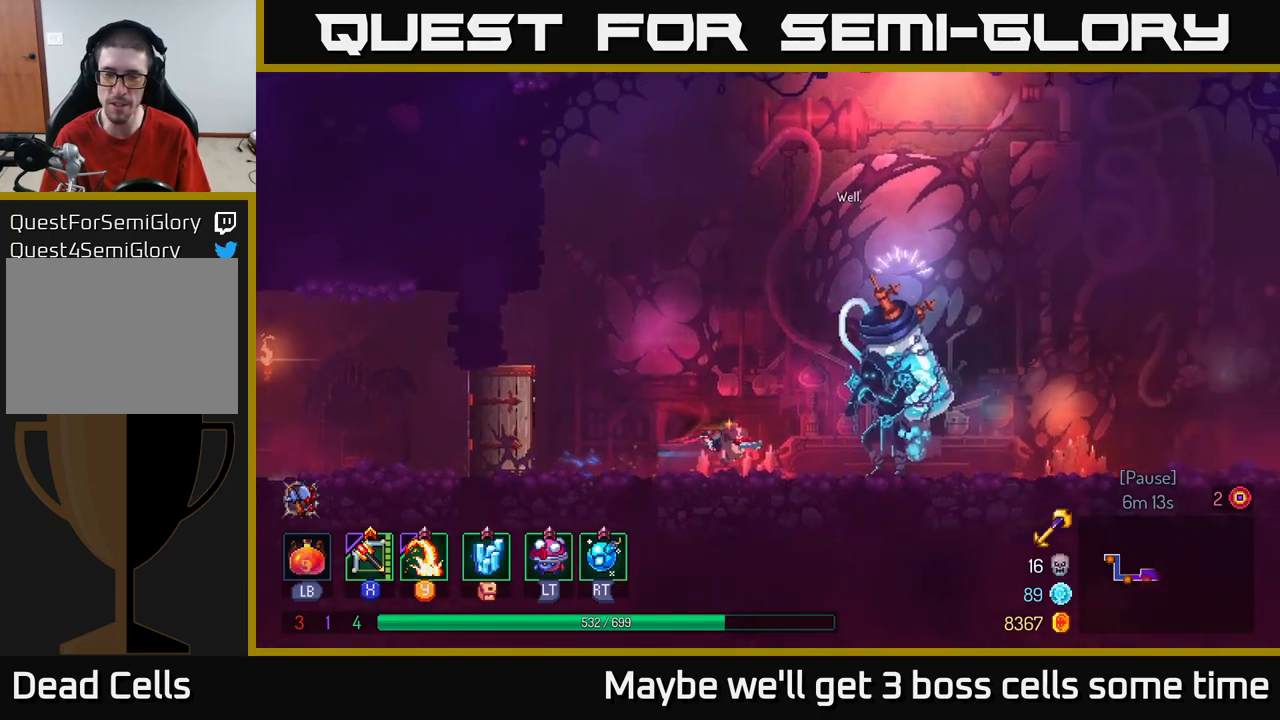
{"buttons": [], "left_stick": "center", "right_stick": "center", "events": [[317, "left_stick", "left"], [417, "left_stick", "center"]]}
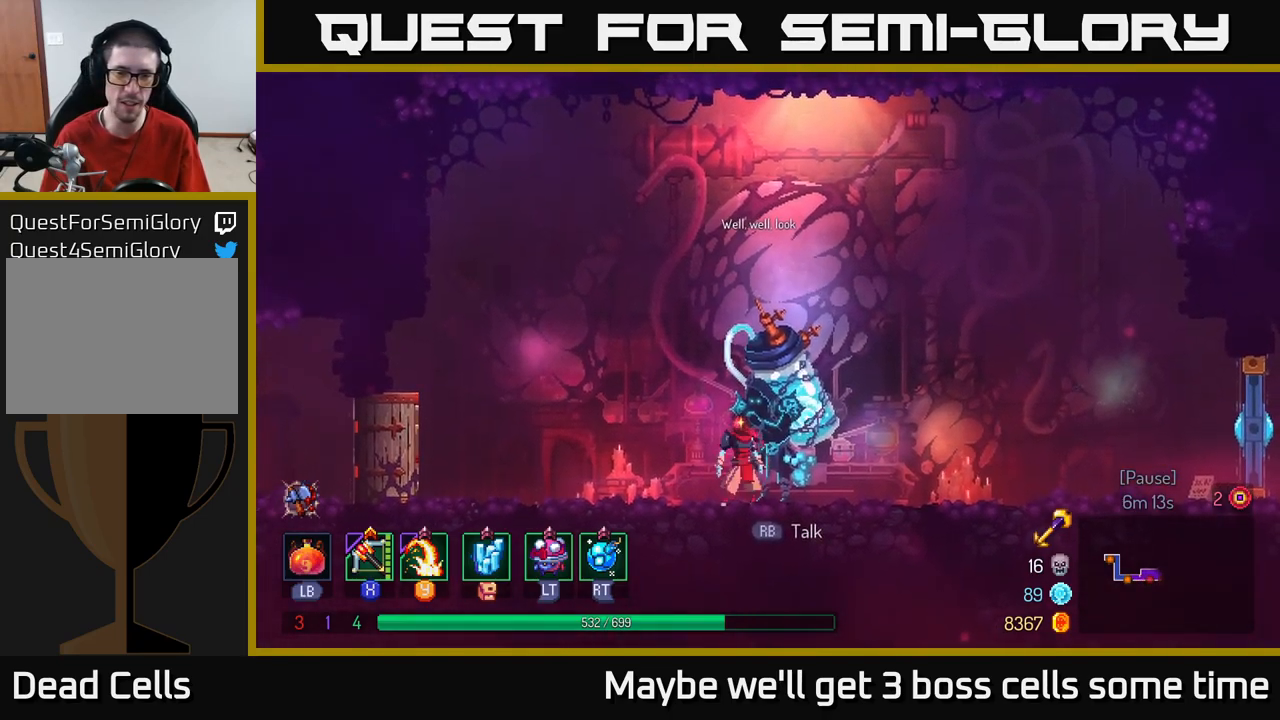
{"buttons": [], "left_stick": "center", "right_stick": "center", "events": [[17, "left_stick", "right"], [134, "R1", "down"], [200, "left_stick", "center"], [234, "R1", "up"]]}
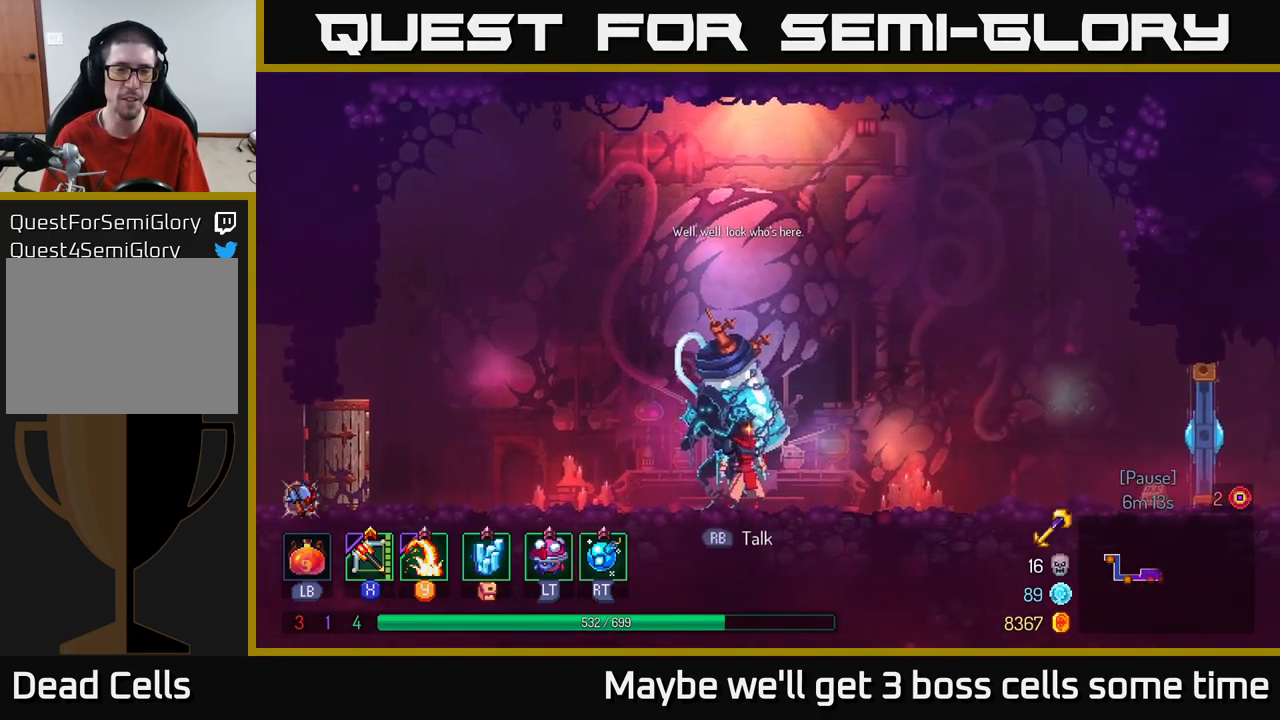
{"buttons": [], "left_stick": "center", "right_stick": "center", "events": [[100, "R1", "down"], [217, "R1", "up"]]}
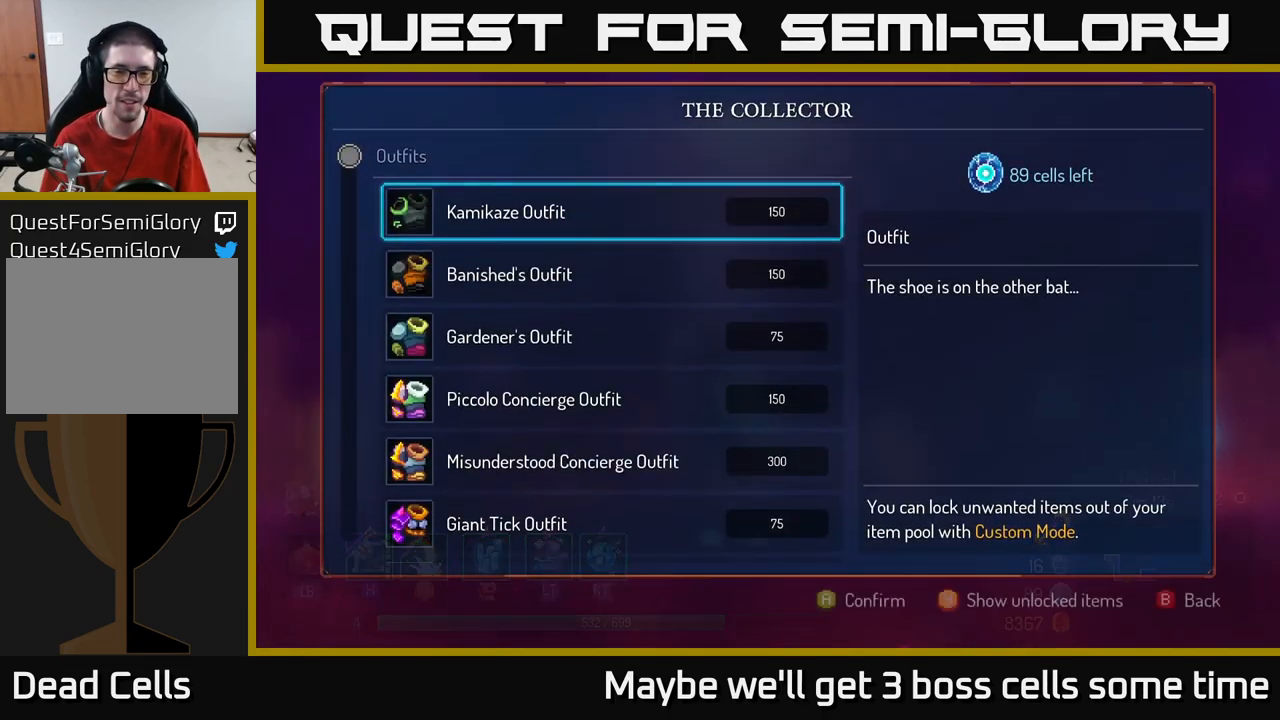
{"buttons": [], "left_stick": "center", "right_stick": "center", "events": []}
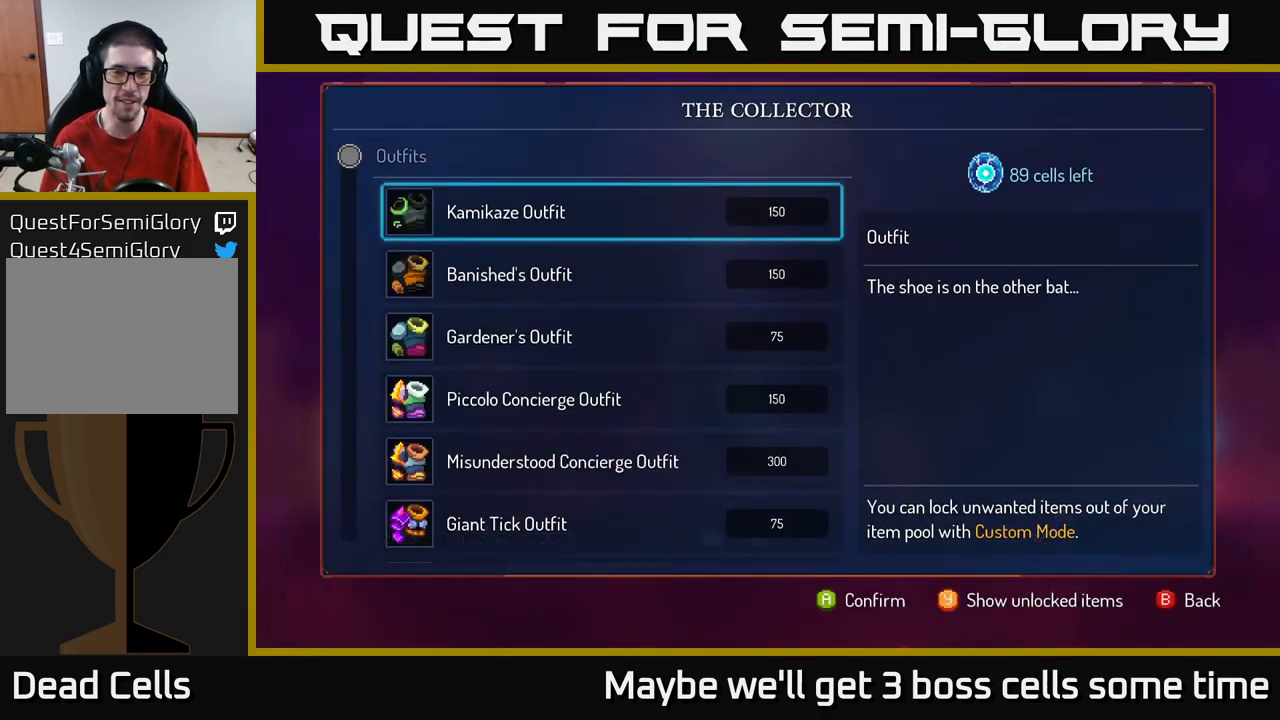
{"buttons": [], "left_stick": "down", "right_stick": "center", "events": [[67, "left_stick", "down"]]}
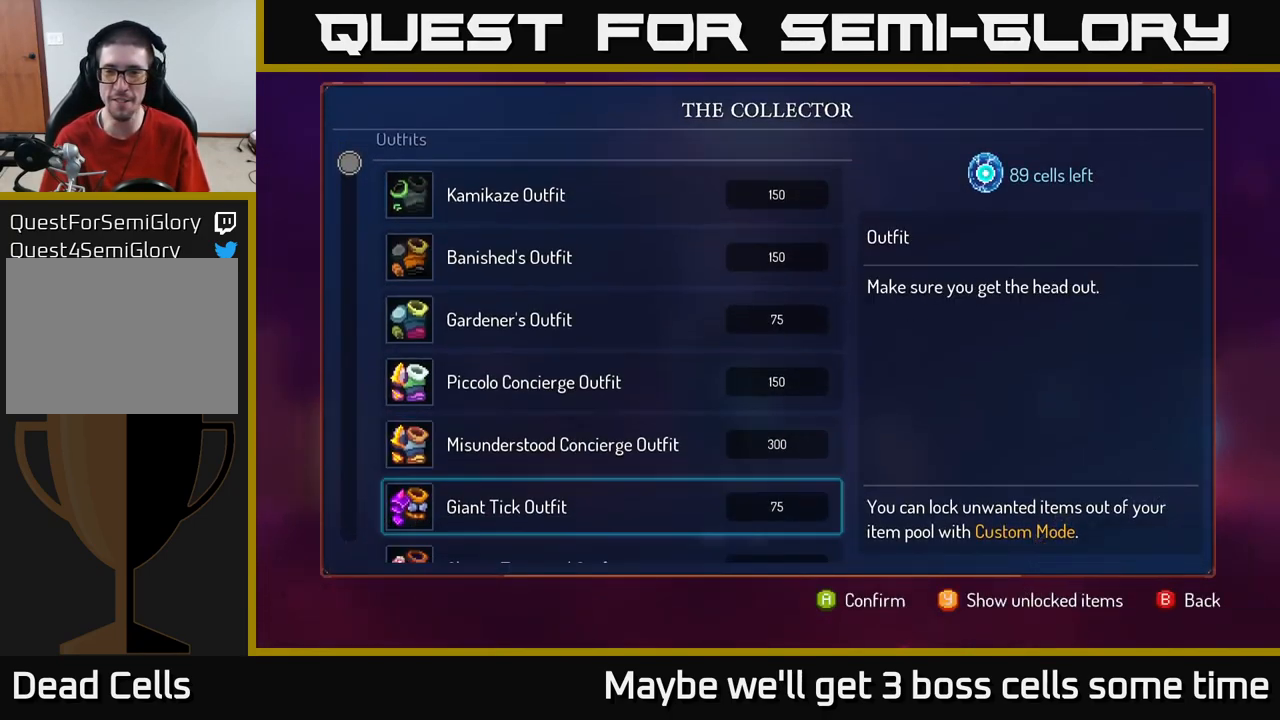
{"buttons": [], "left_stick": "down", "right_stick": "center", "events": []}
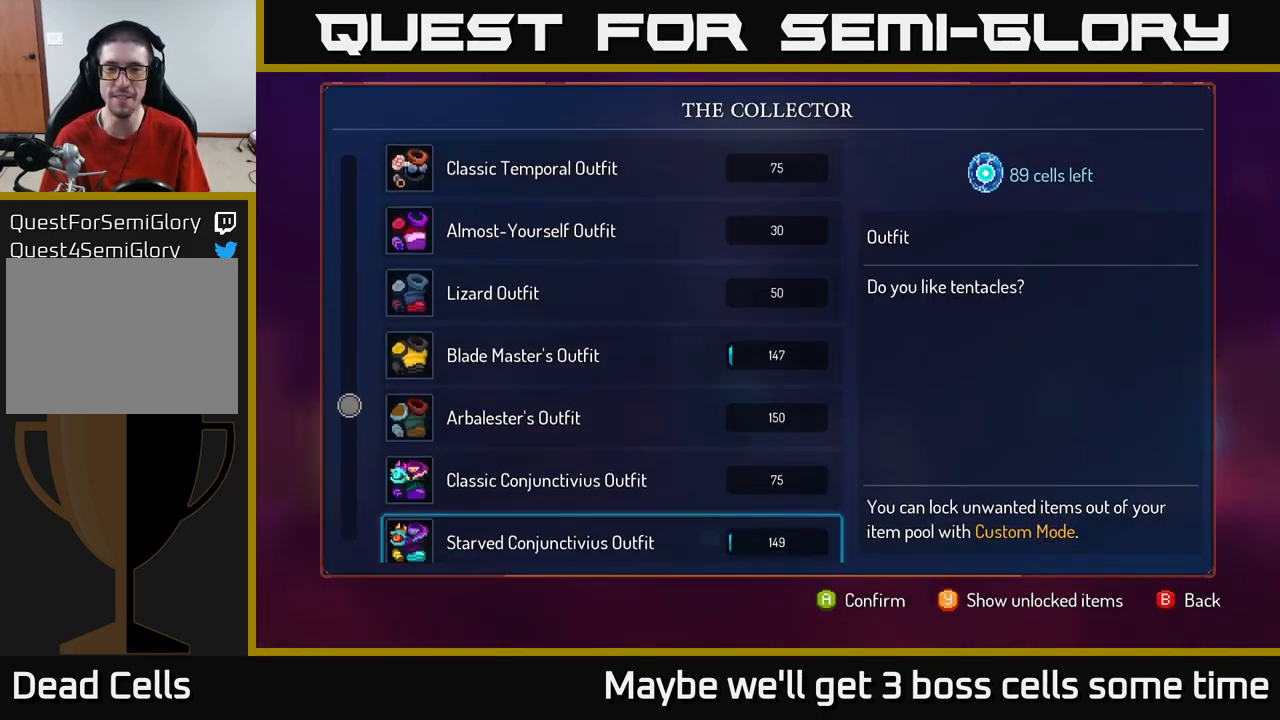
{"buttons": ["A"], "left_stick": "center", "right_stick": "center", "events": [[367, "left_stick", "center"], [417, "A", "down"]]}
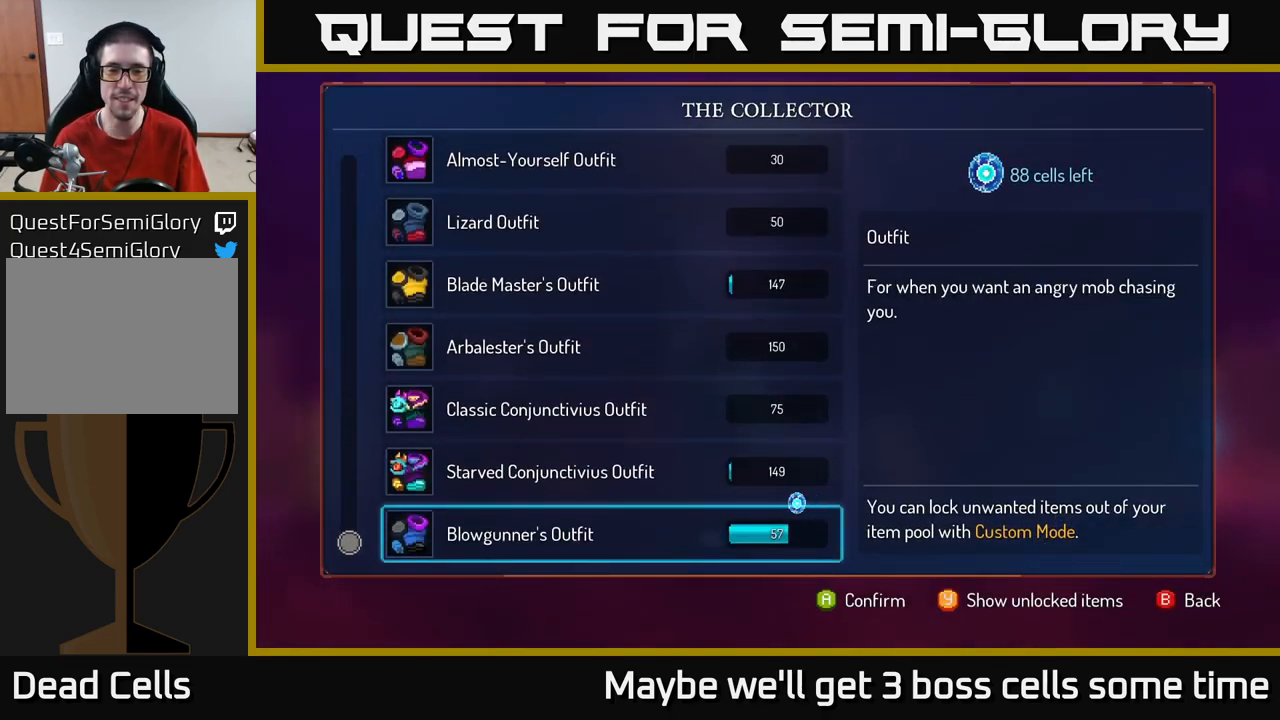
{"buttons": ["A"], "left_stick": "center", "right_stick": "center", "events": []}
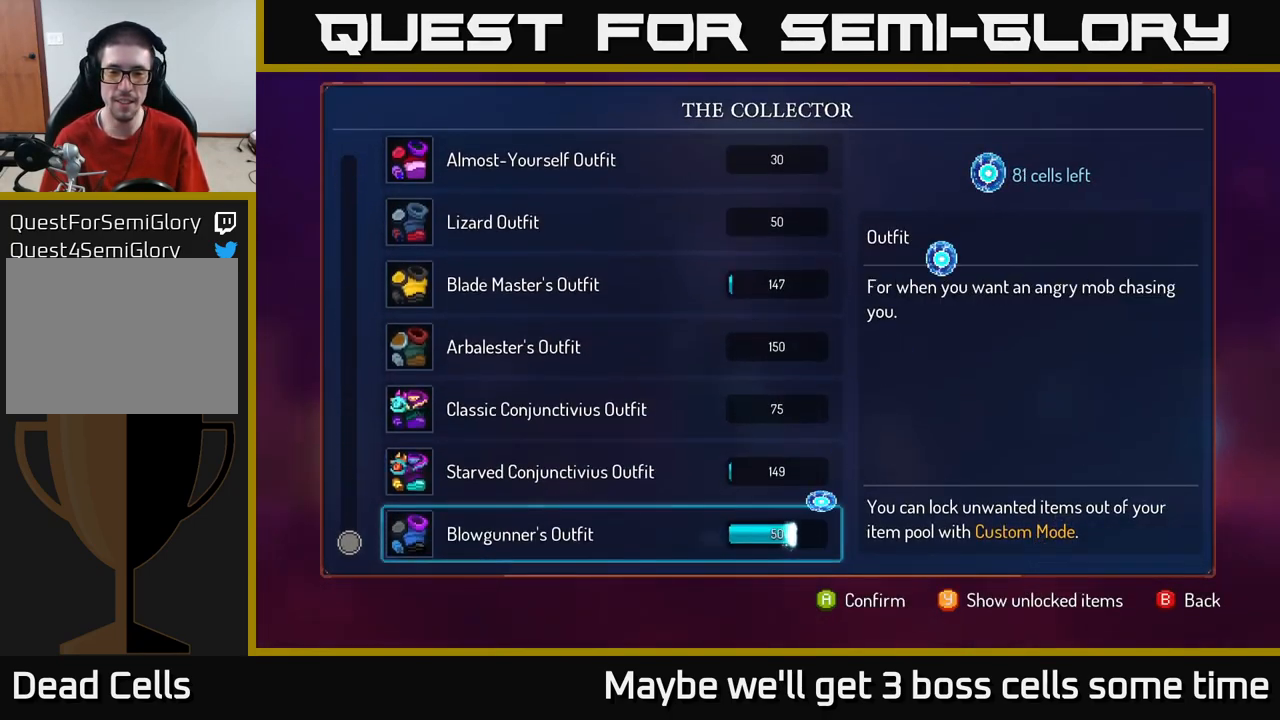
{"buttons": ["A"], "left_stick": "center", "right_stick": "center", "events": []}
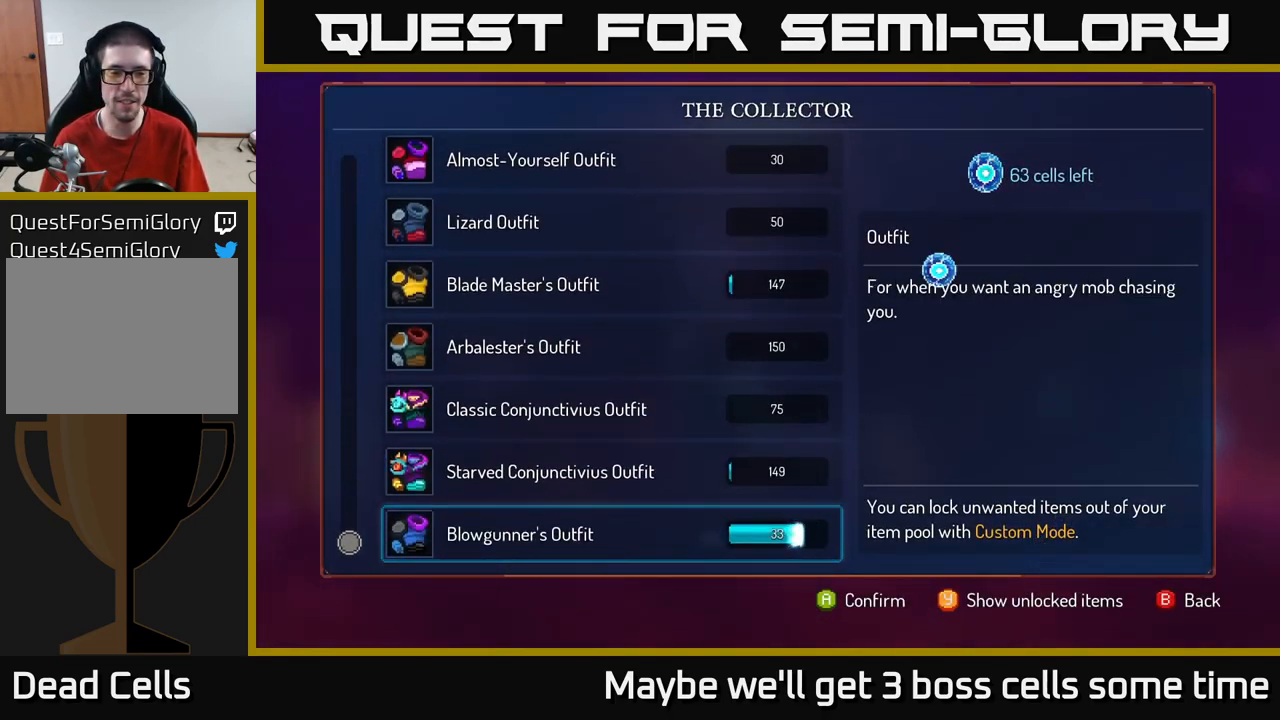
{"buttons": ["A"], "left_stick": "center", "right_stick": "center", "events": []}
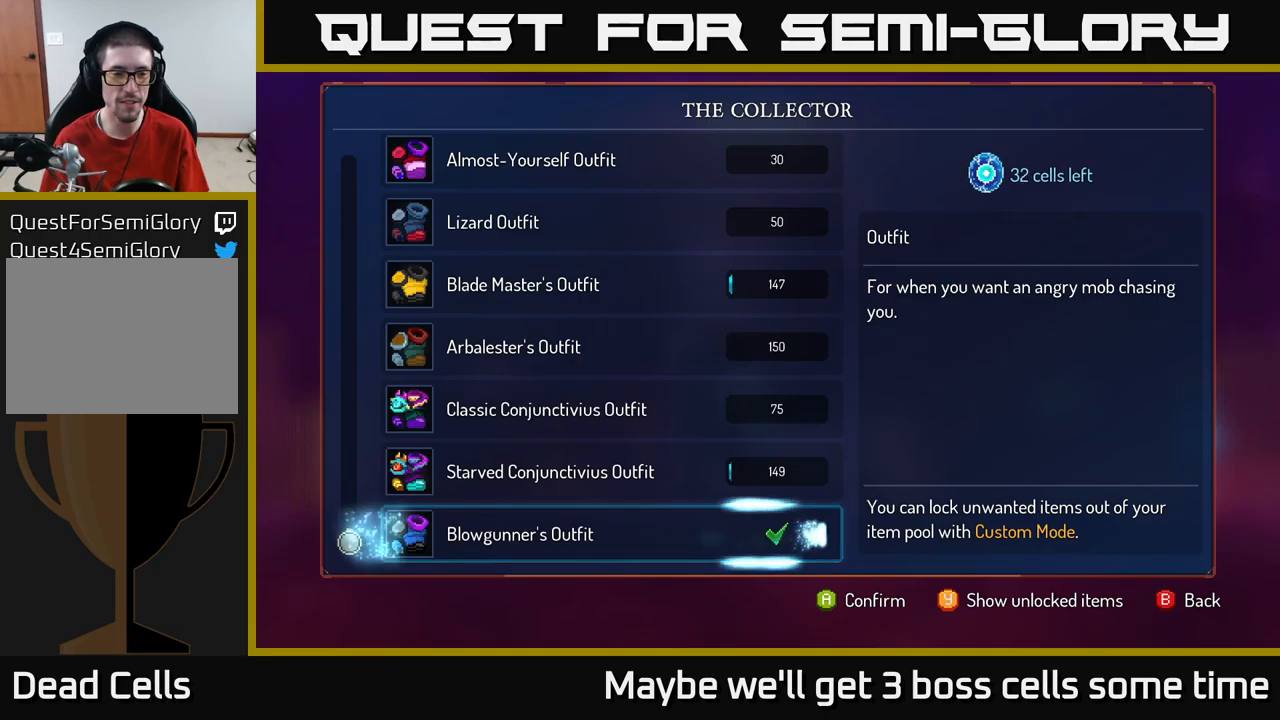
{"buttons": [], "left_stick": "center", "right_stick": "center", "events": [[250, "A", "up"]]}
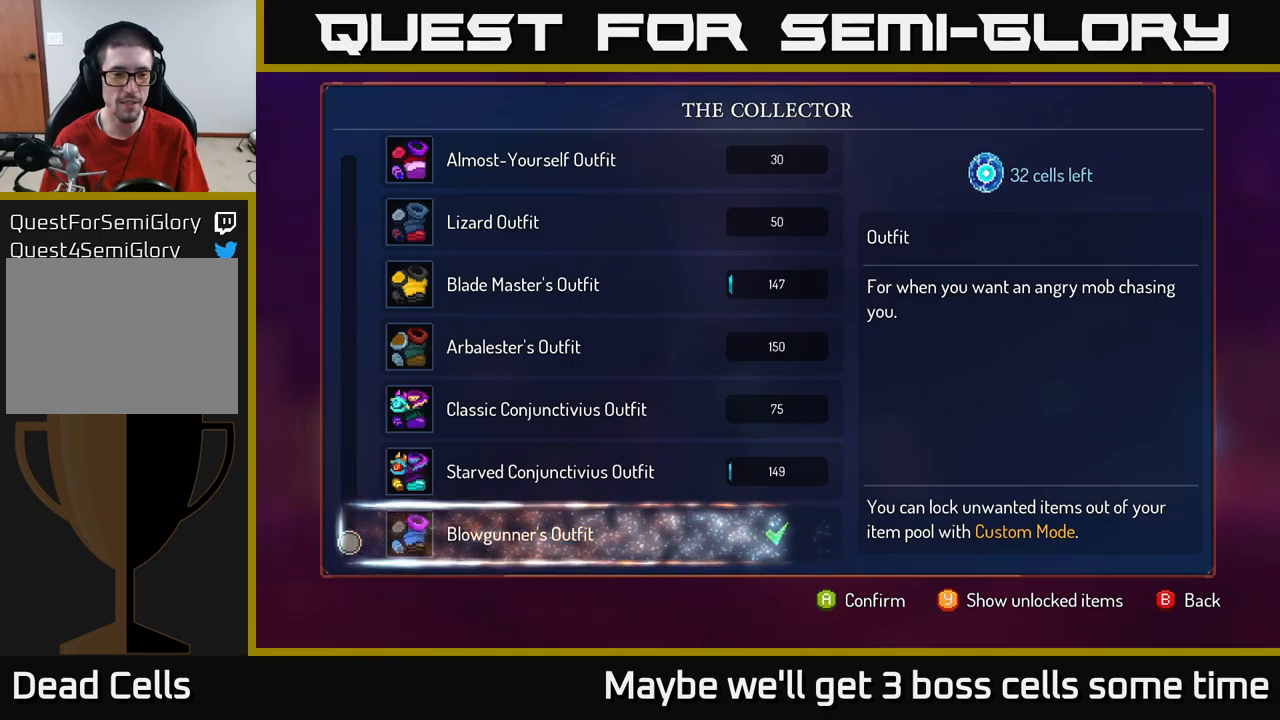
{"buttons": [], "left_stick": "center", "right_stick": "center", "events": []}
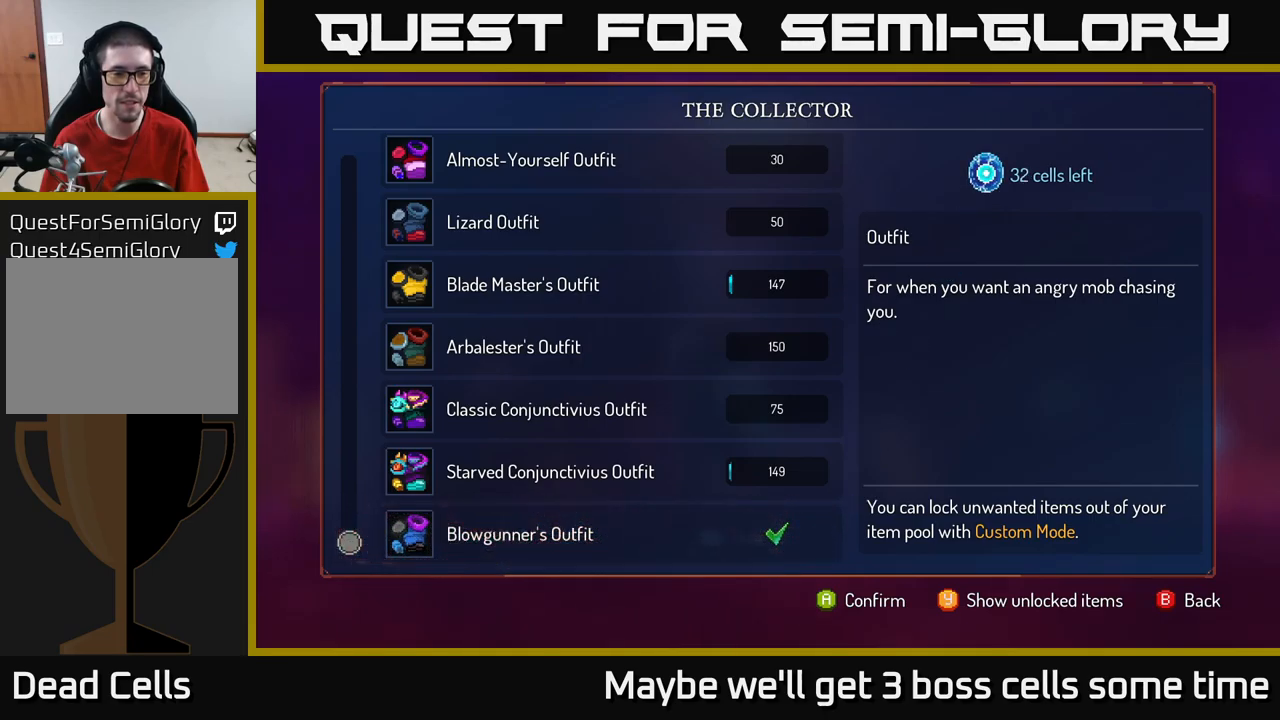
{"buttons": ["A"], "left_stick": "center", "right_stick": "center", "events": [[483, "A", "down"]]}
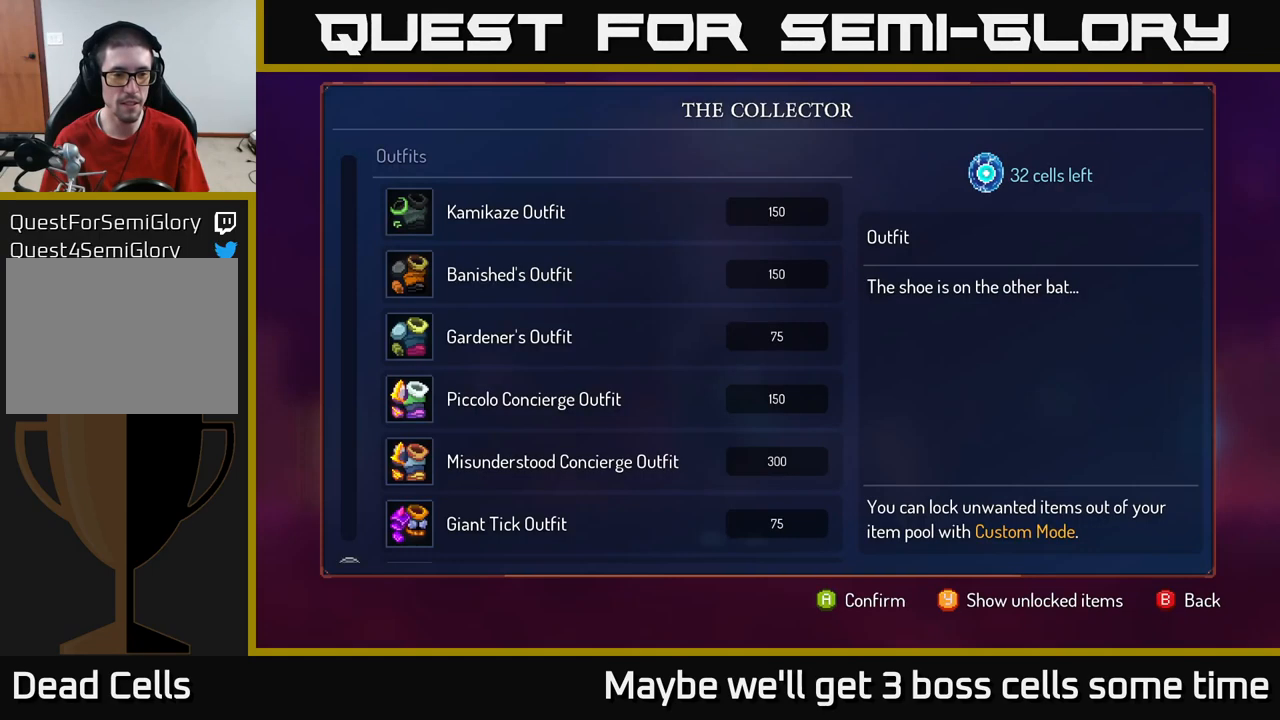
{"buttons": [], "left_stick": "down", "right_stick": "center", "events": [[133, "A", "up"], [216, "left_stick", "down"]]}